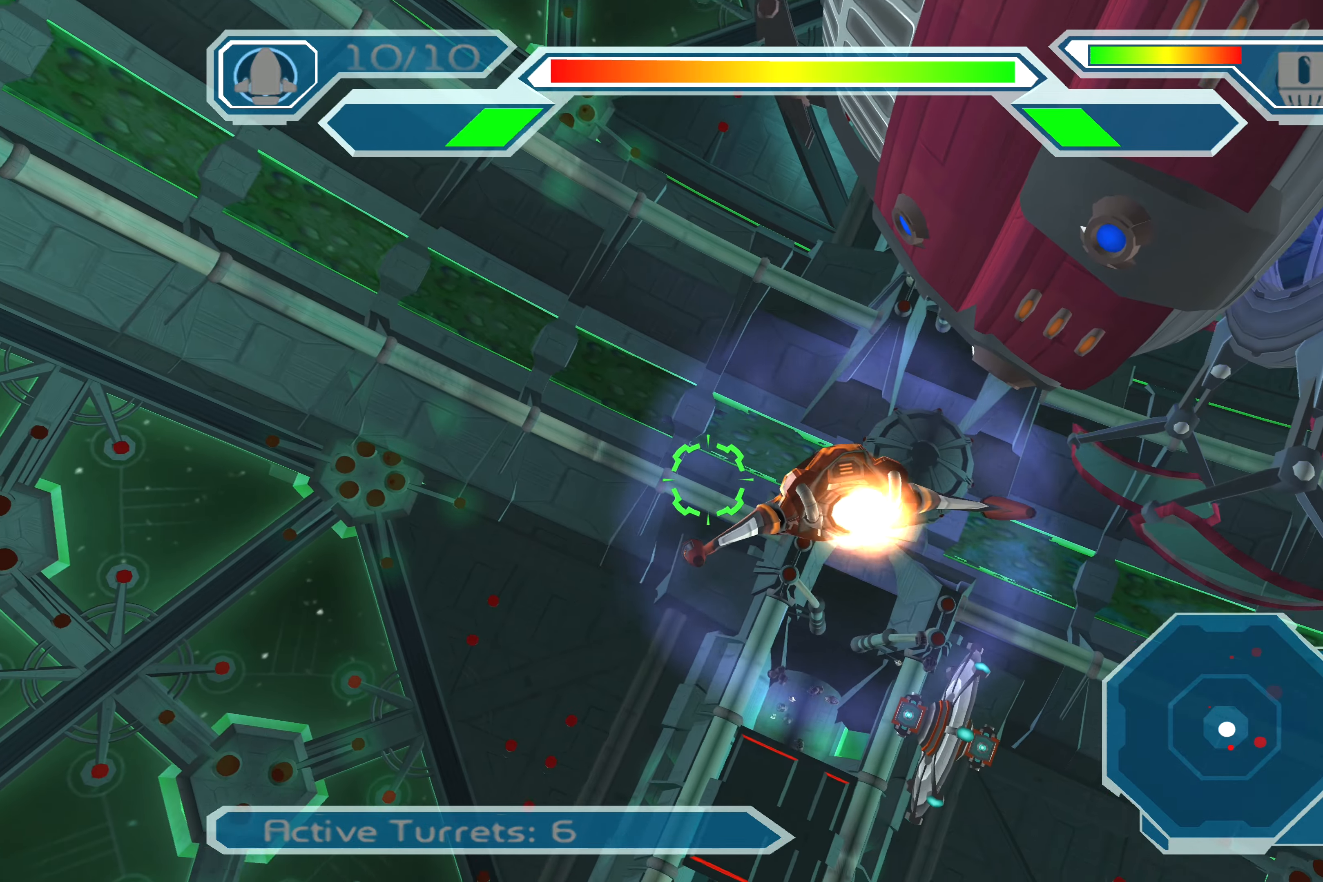
Gameplay with a controller (PlayStation layout); each line is a JSON object with the inputs held at the frame after it. "events" lists button and stick changes between this image and that frame as [ms after this image, input, new state], when the widget could be followed in between. Not read: L2 L3 R2 R3.
{"buttons": [], "left_stick": "up-right", "right_stick": "center", "events": [[416, "left_stick", "up-right"]]}
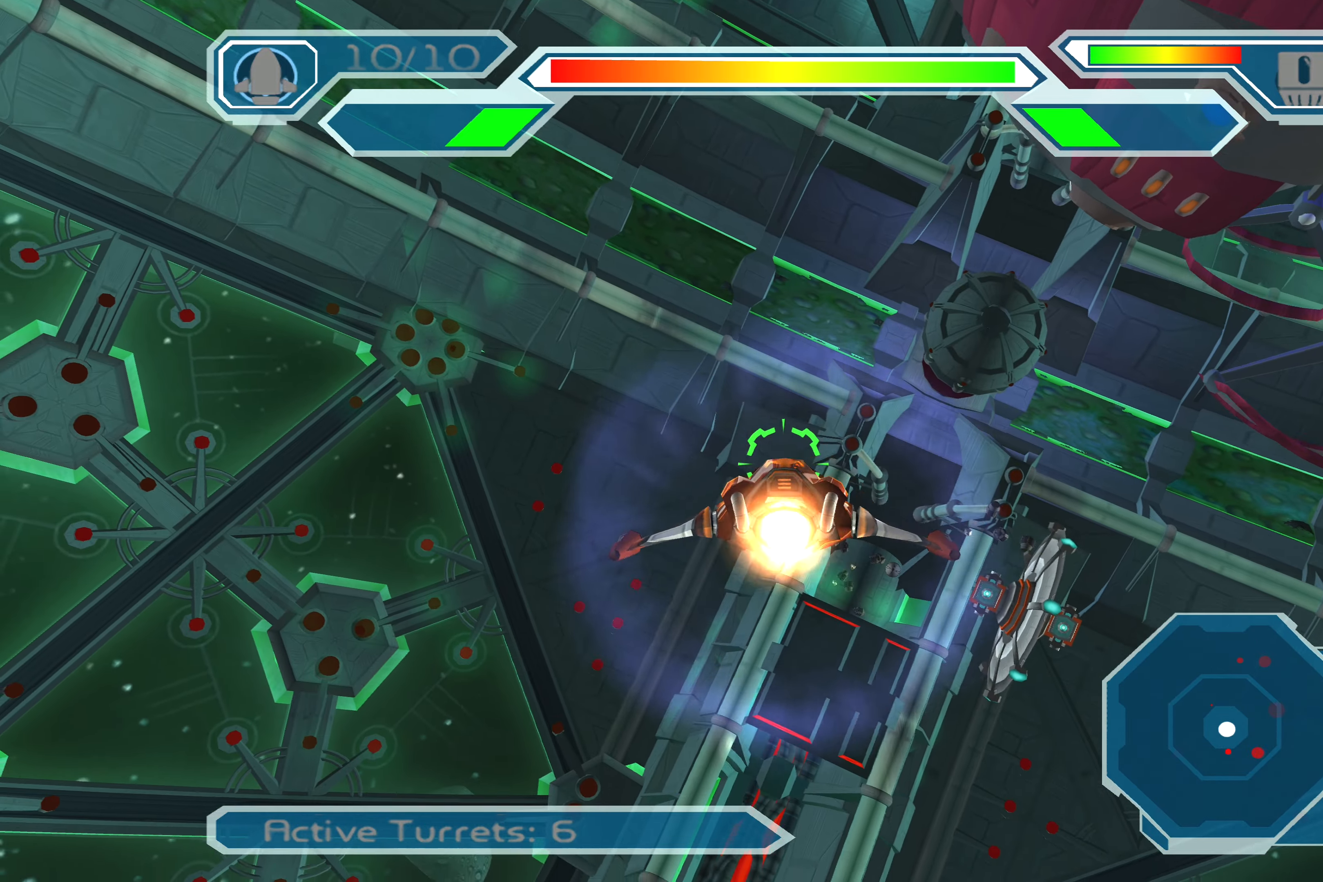
{"buttons": [], "left_stick": "up", "right_stick": "center", "events": [[200, "left_stick", "center"], [350, "left_stick", "up"]]}
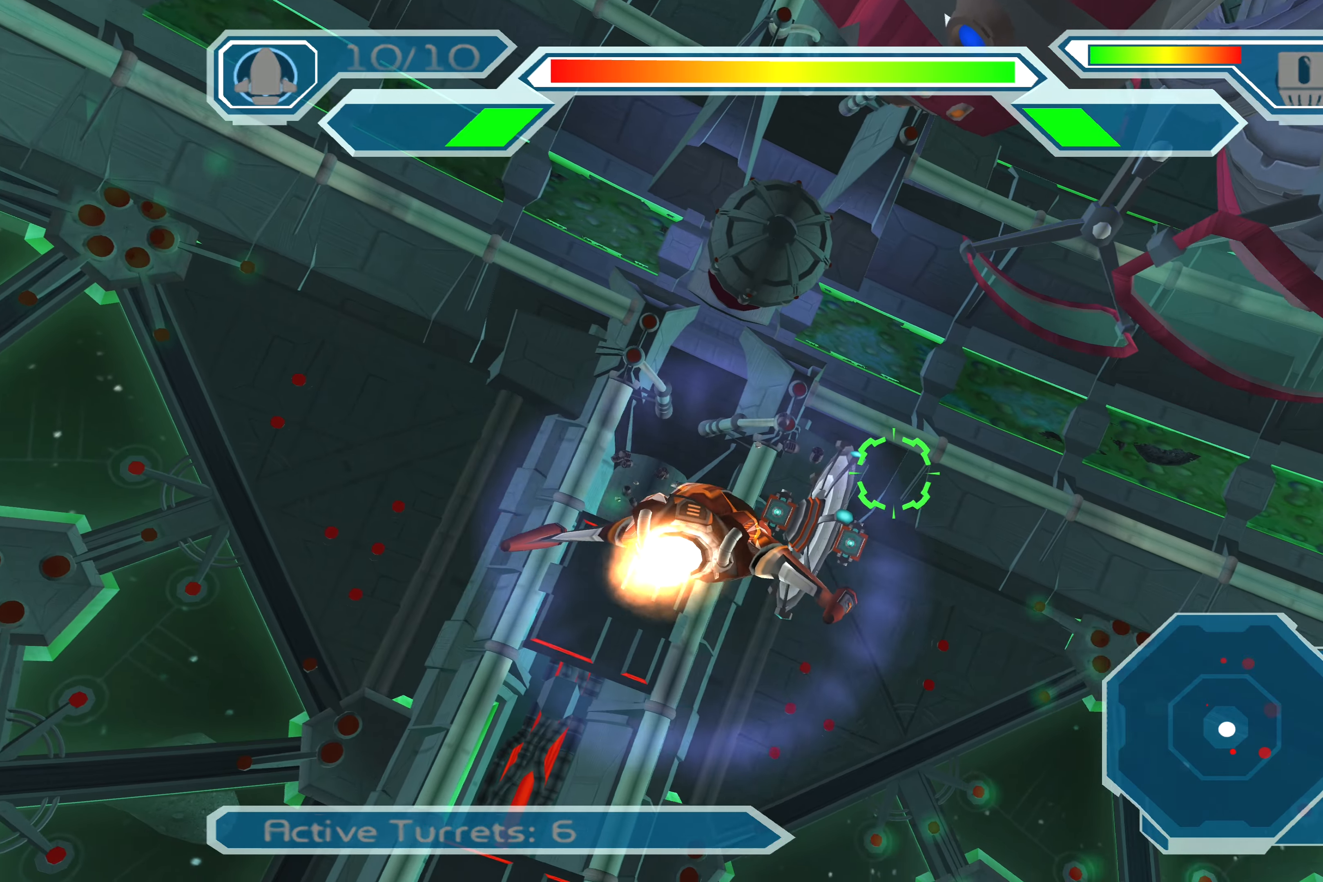
{"buttons": ["CROSS"], "left_stick": "center", "right_stick": "center", "events": [[16, "left_stick", "center"], [133, "CROSS", "down"], [233, "left_stick", "left"], [383, "left_stick", "center"]]}
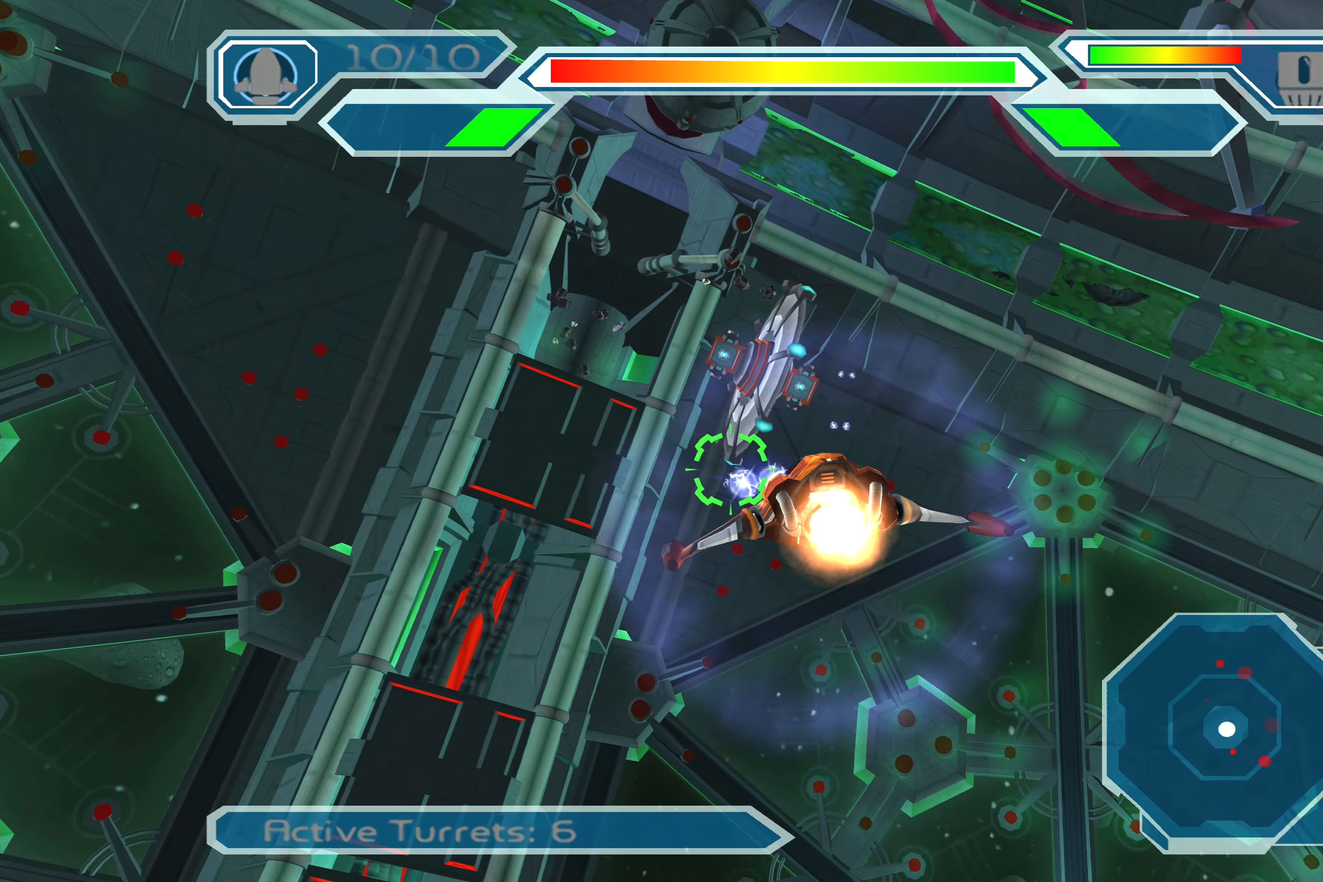
{"buttons": ["CROSS"], "left_stick": "down-left", "right_stick": "center", "events": [[83, "left_stick", "down-right"], [216, "left_stick", "center"], [433, "left_stick", "down-left"]]}
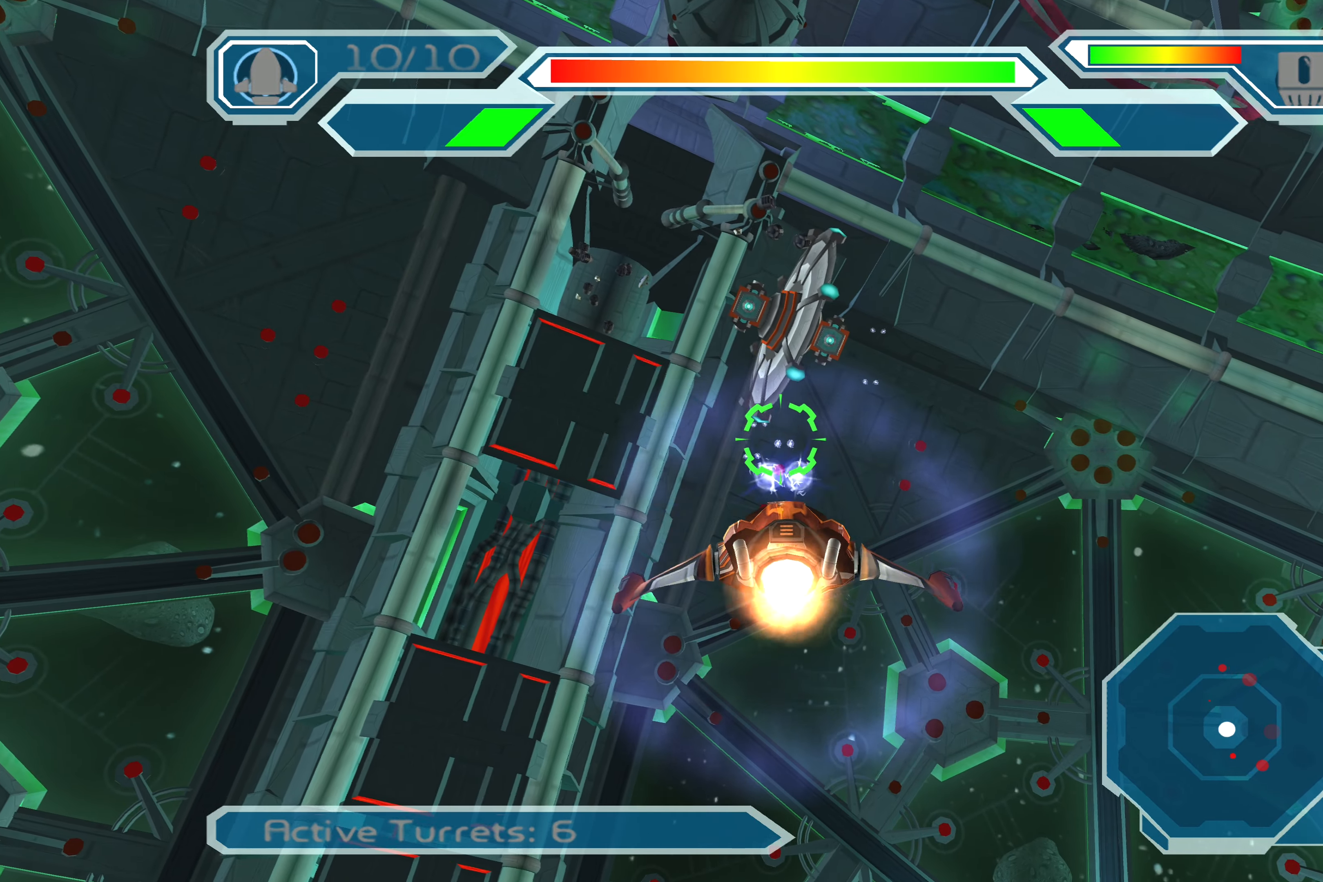
{"buttons": ["CROSS"], "left_stick": "center", "right_stick": "center", "events": [[100, "left_stick", "center"], [300, "left_stick", "down-right"], [400, "left_stick", "center"]]}
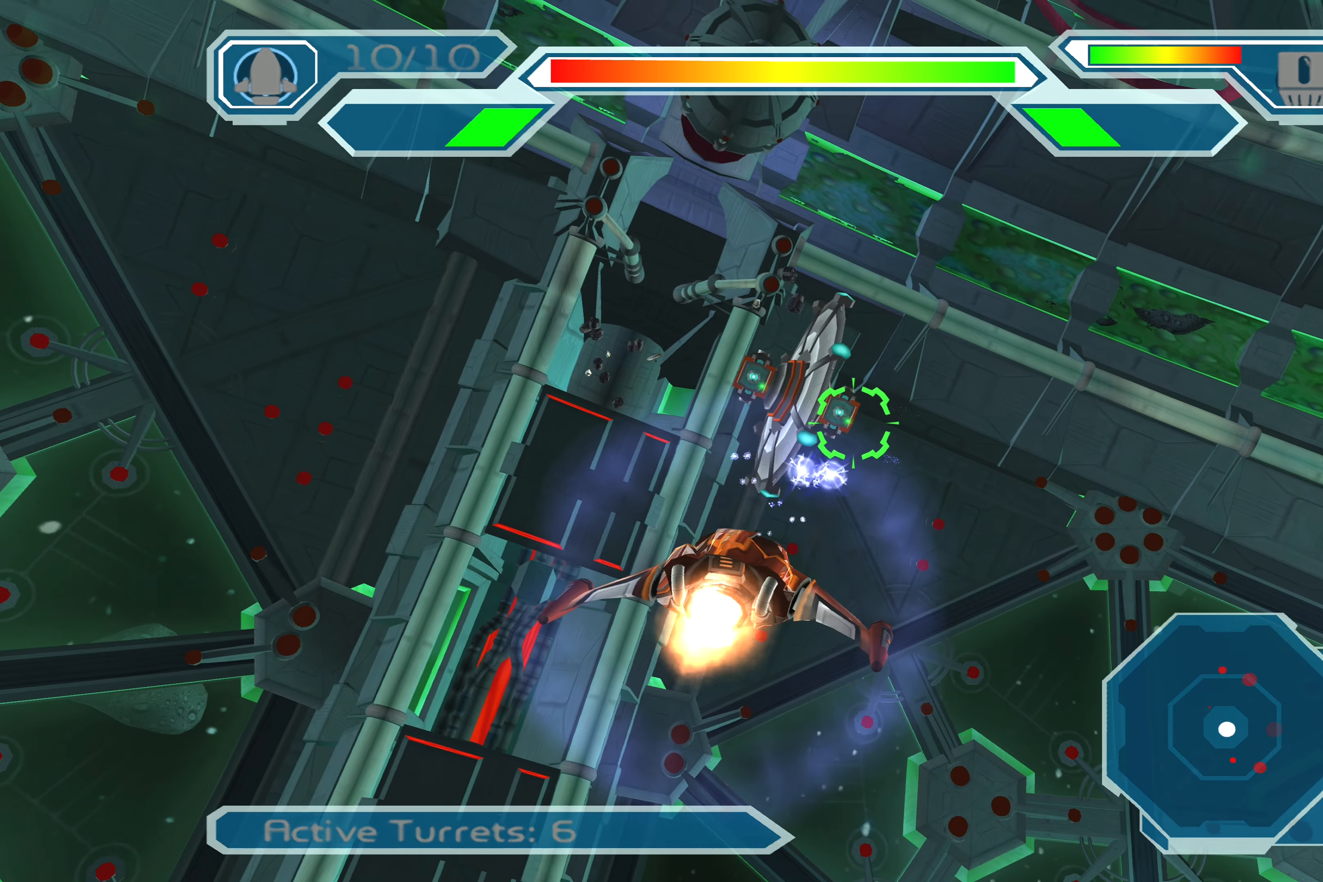
{"buttons": ["CROSS"], "left_stick": "center", "right_stick": "center", "events": [[133, "left_stick", "left"], [233, "left_stick", "center"]]}
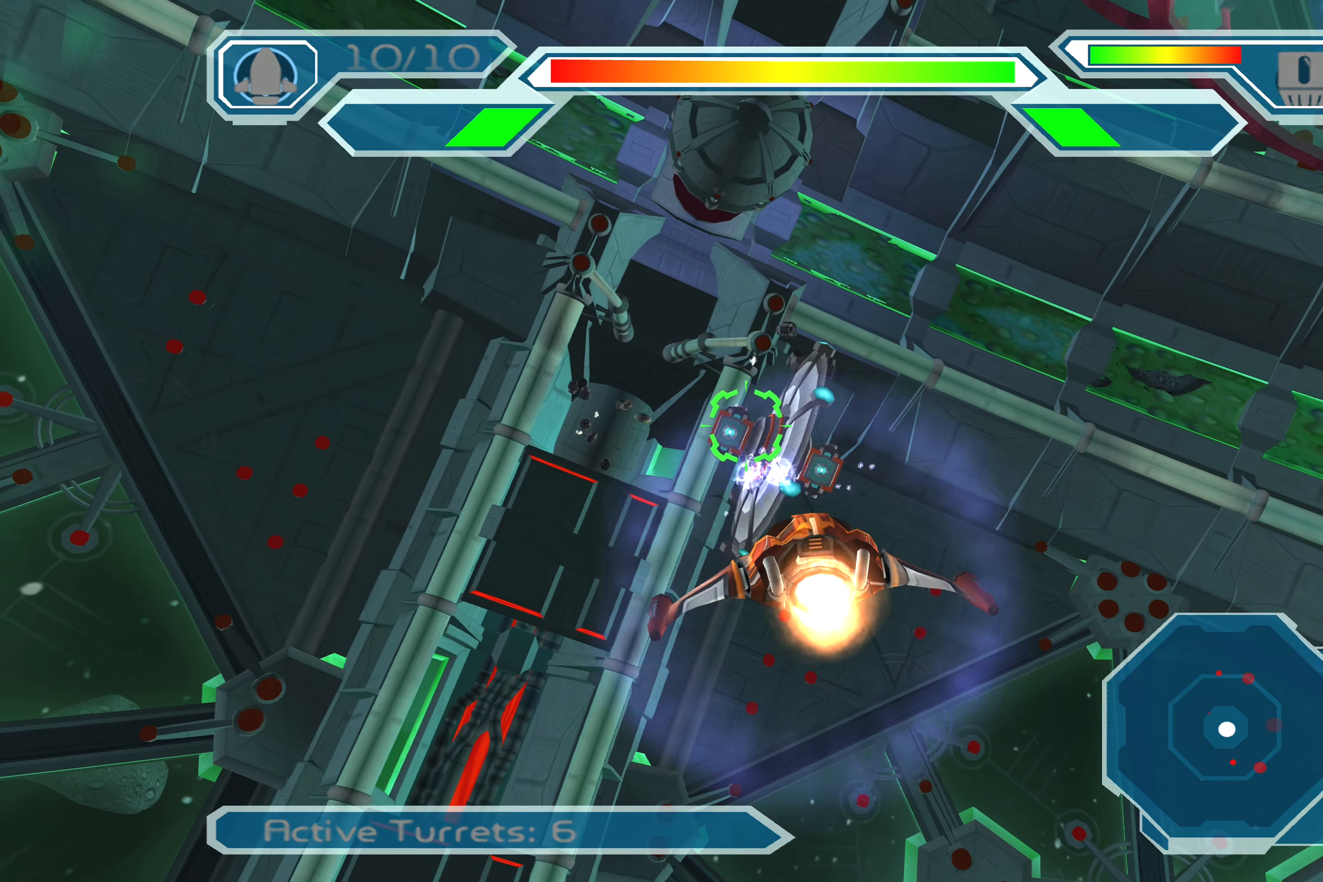
{"buttons": ["CROSS"], "left_stick": "center", "right_stick": "center", "events": [[350, "left_stick", "up-left"], [416, "left_stick", "center"]]}
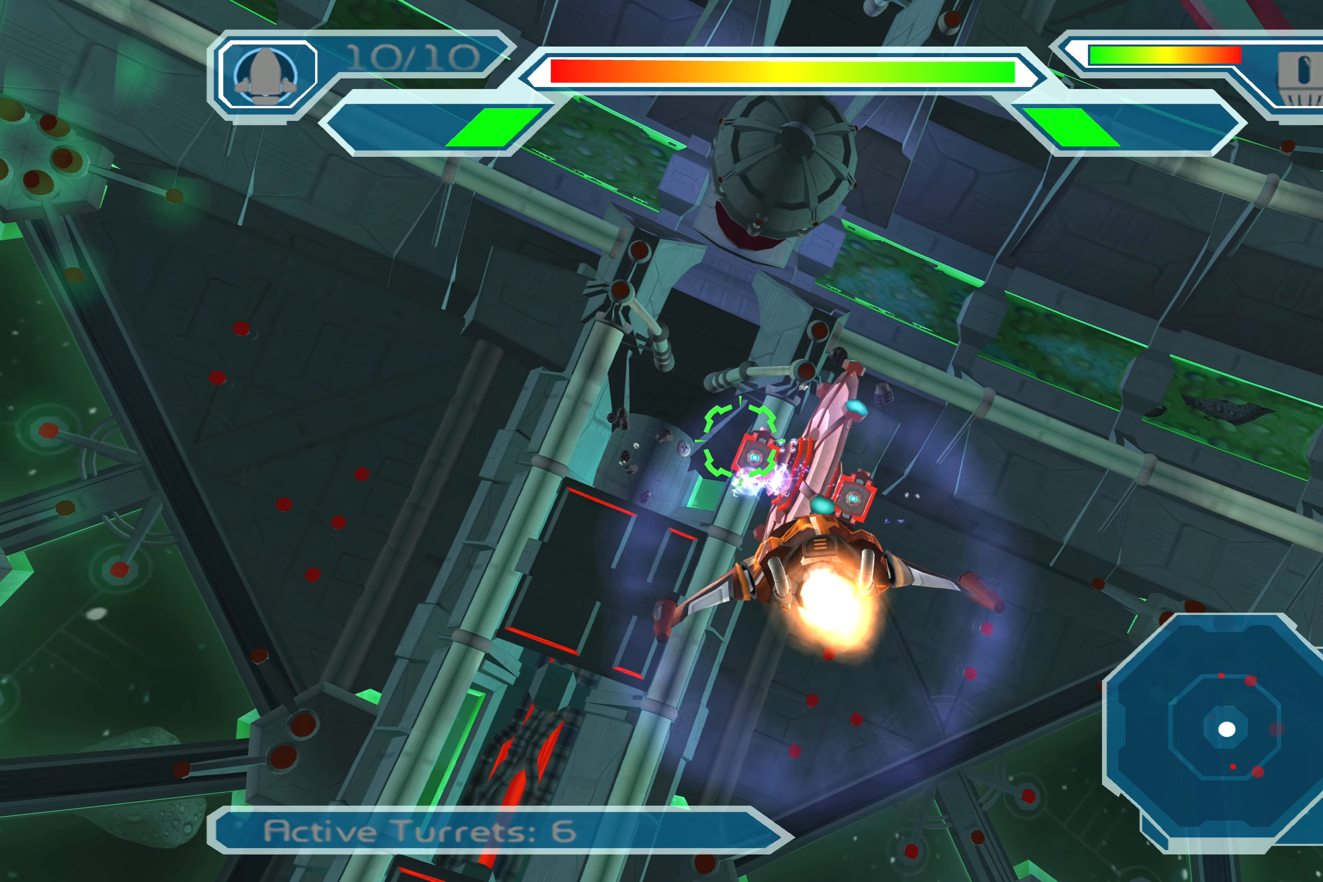
{"buttons": ["CROSS"], "left_stick": "center", "right_stick": "center", "events": [[366, "left_stick", "up"], [483, "left_stick", "center"]]}
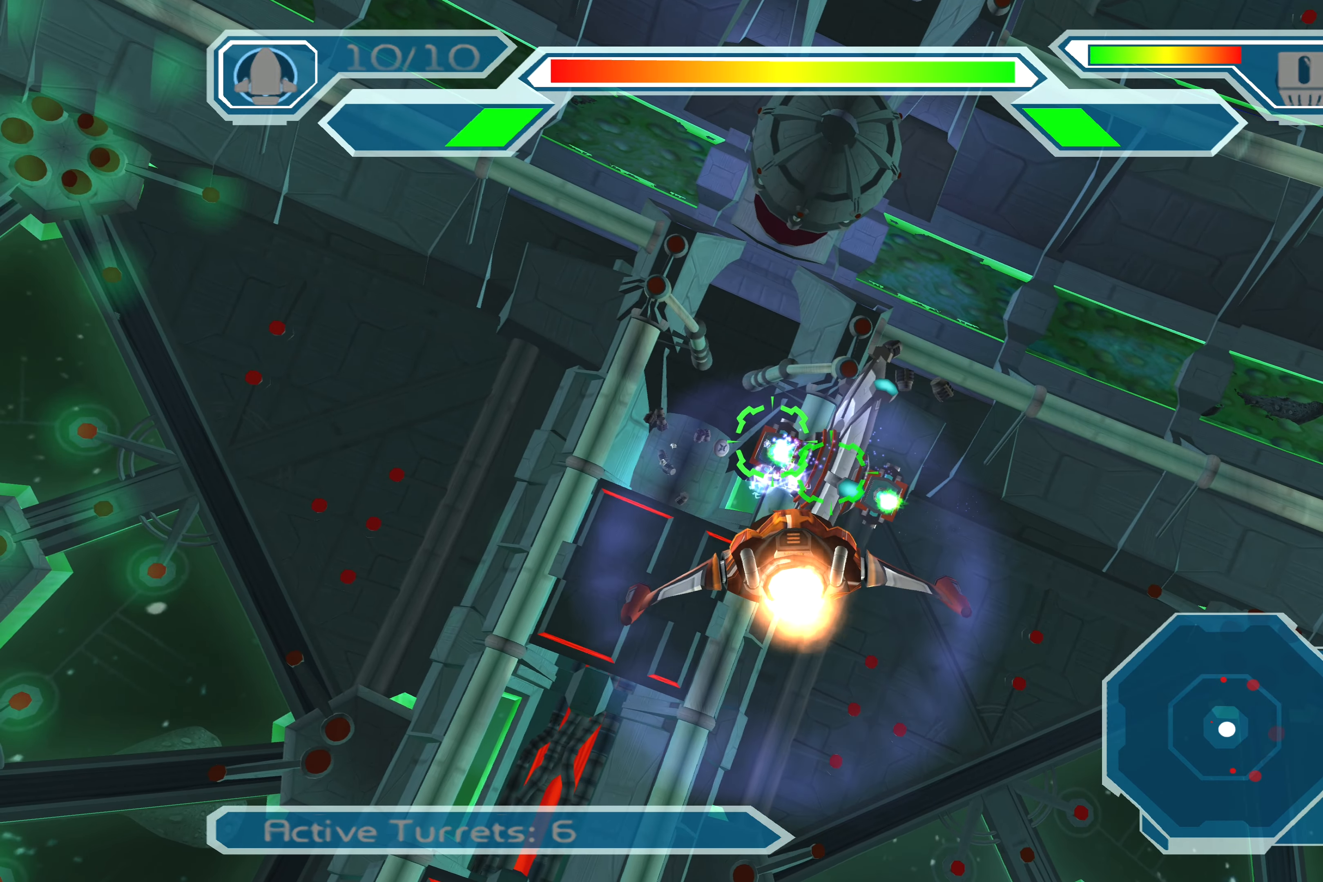
{"buttons": ["CROSS"], "left_stick": "center", "right_stick": "center", "events": []}
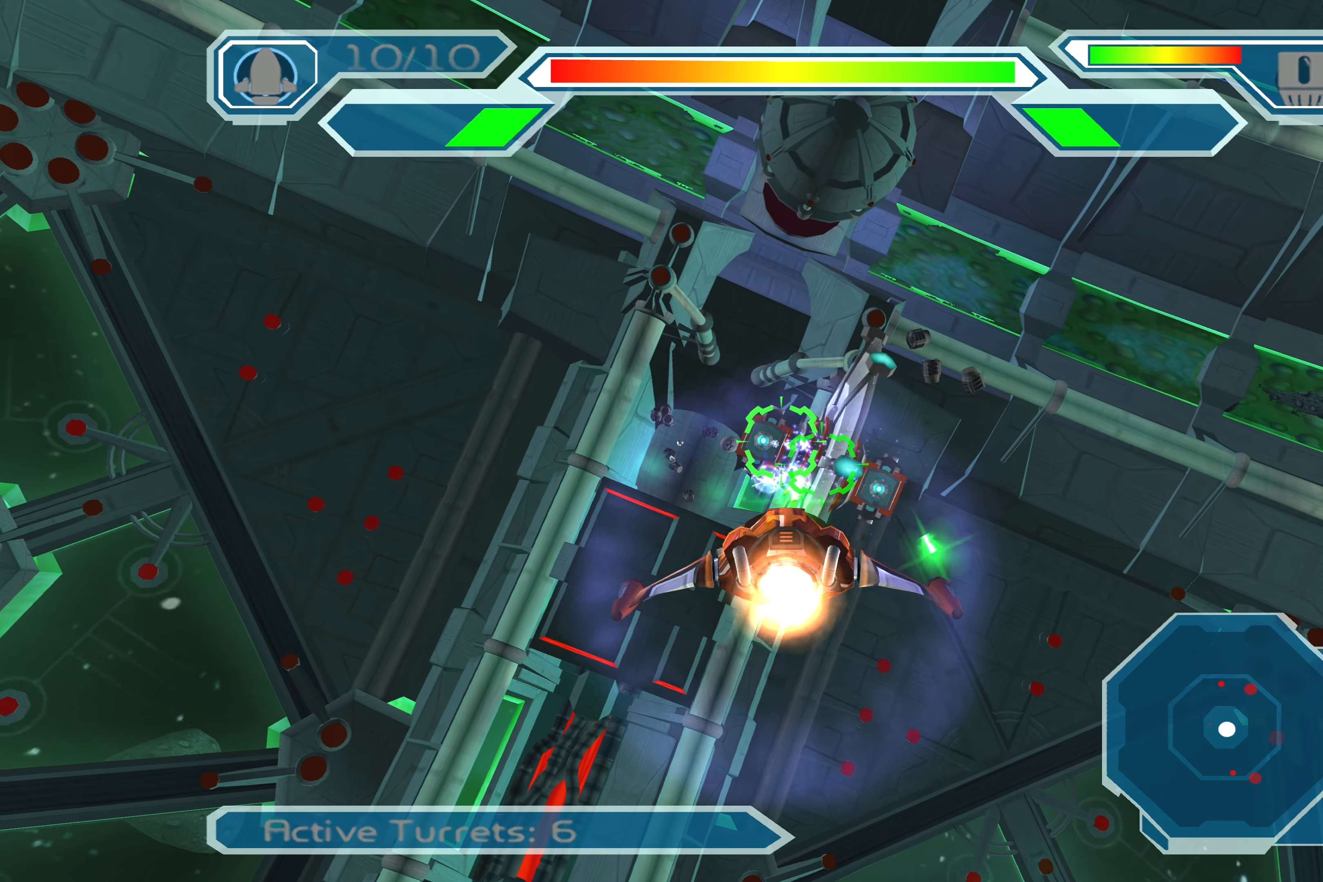
{"buttons": ["CROSS"], "left_stick": "center", "right_stick": "center", "events": []}
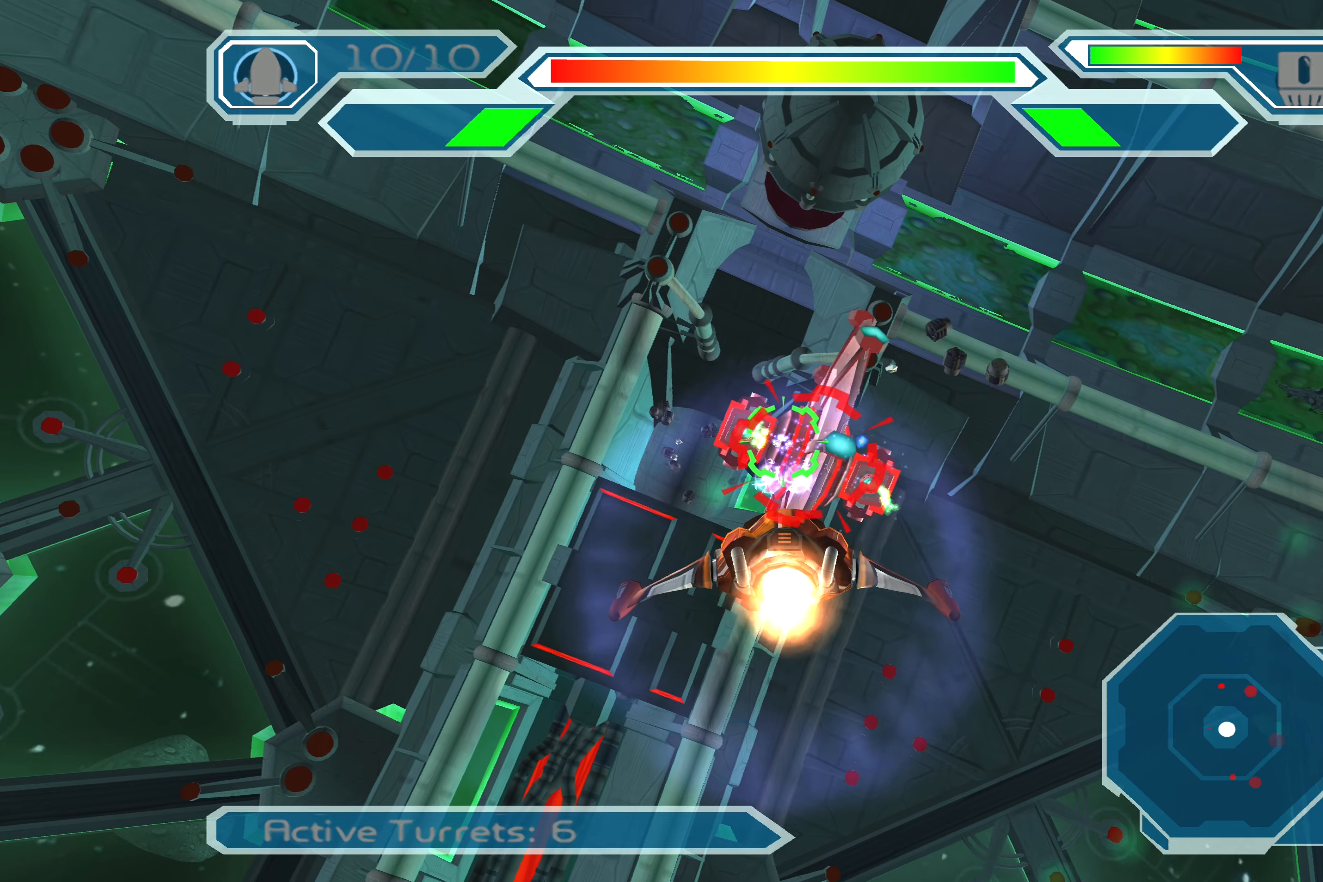
{"buttons": ["CROSS"], "left_stick": "center", "right_stick": "center", "events": [[167, "left_stick", "up-left"], [250, "left_stick", "center"]]}
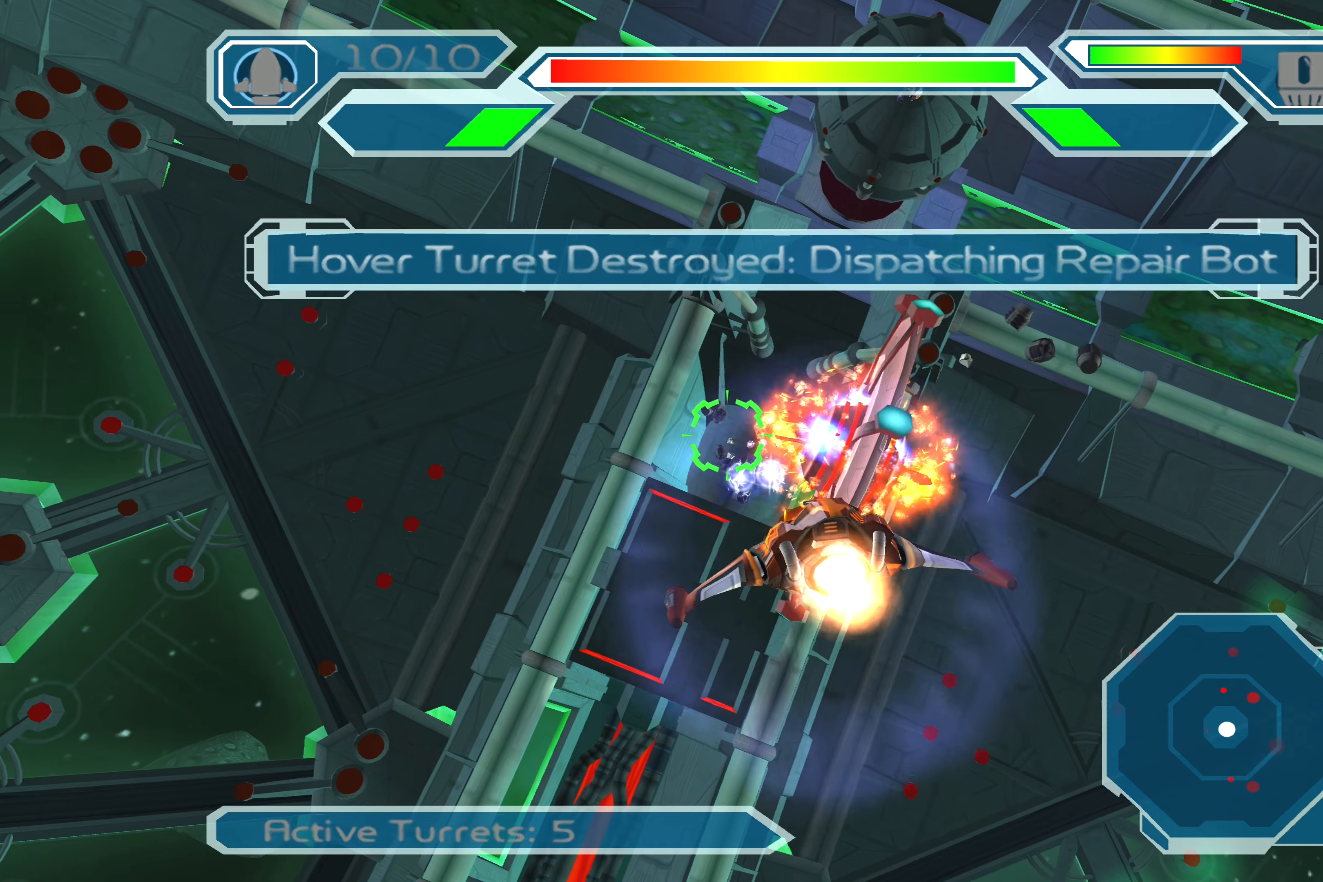
{"buttons": ["CROSS"], "left_stick": "center", "right_stick": "center", "events": [[100, "left_stick", "right"], [200, "left_stick", "center"]]}
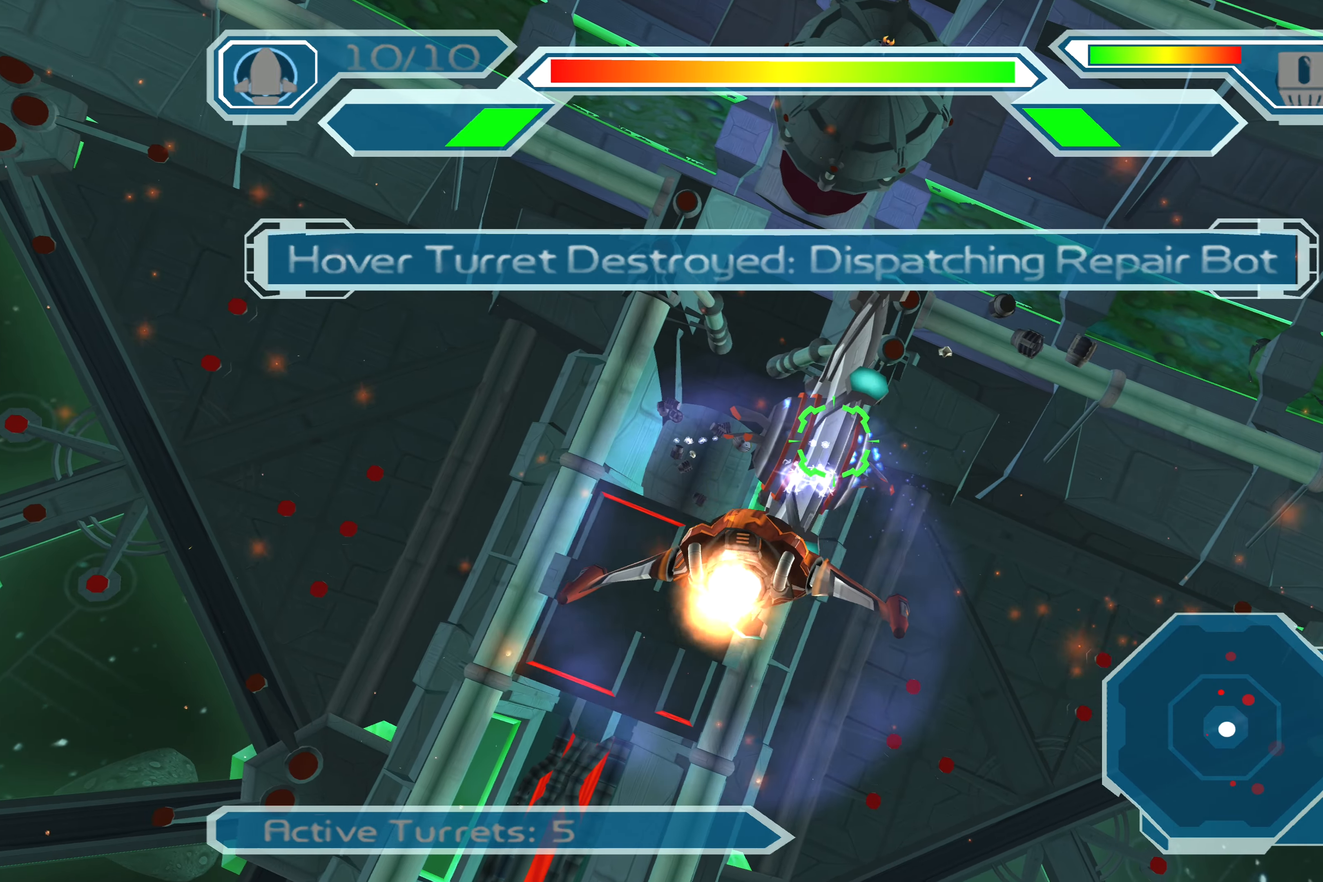
{"buttons": ["CROSS"], "left_stick": "center", "right_stick": "center", "events": [[250, "left_stick", "up-left"], [350, "left_stick", "center"]]}
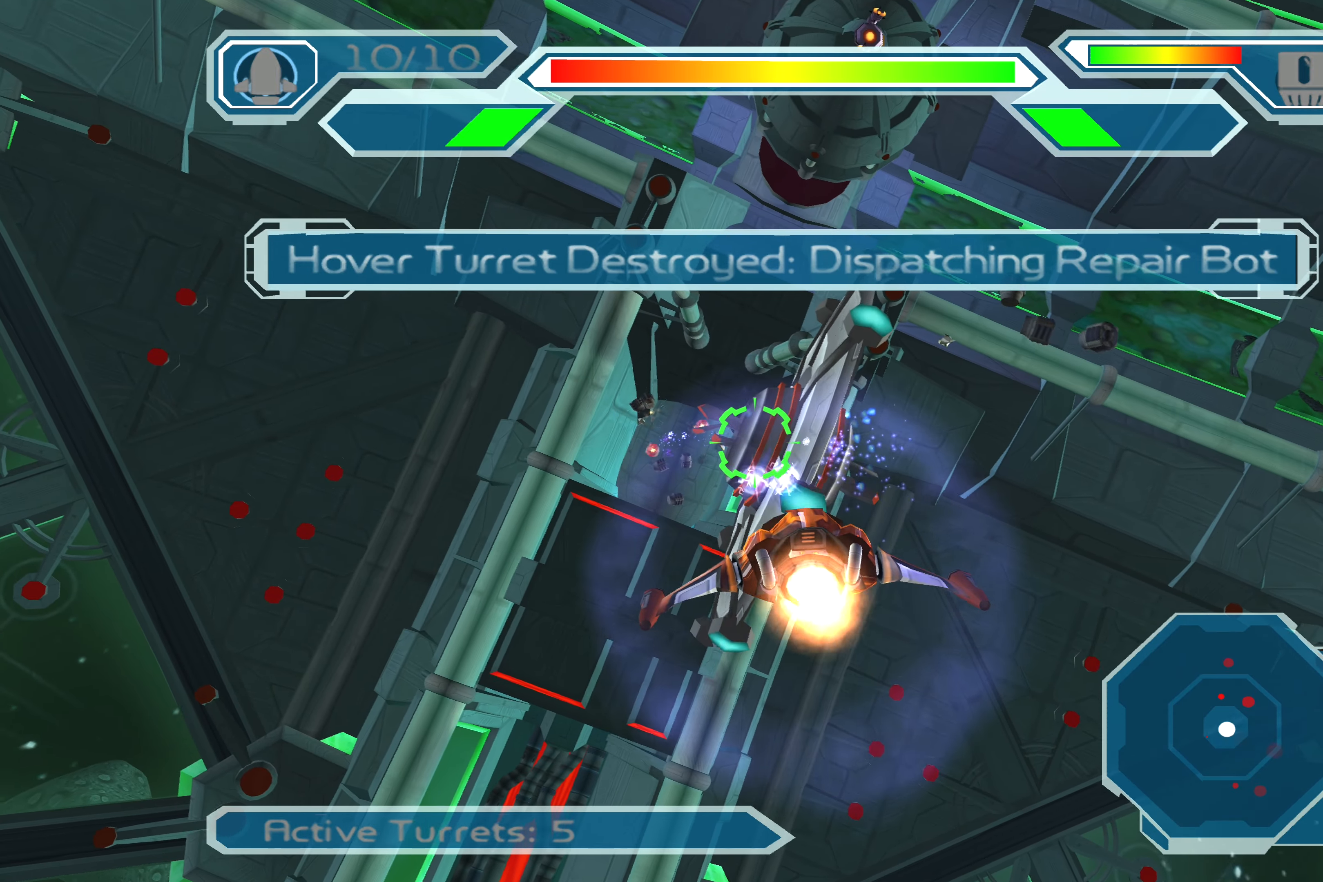
{"buttons": ["CROSS"], "left_stick": "center", "right_stick": "center", "events": []}
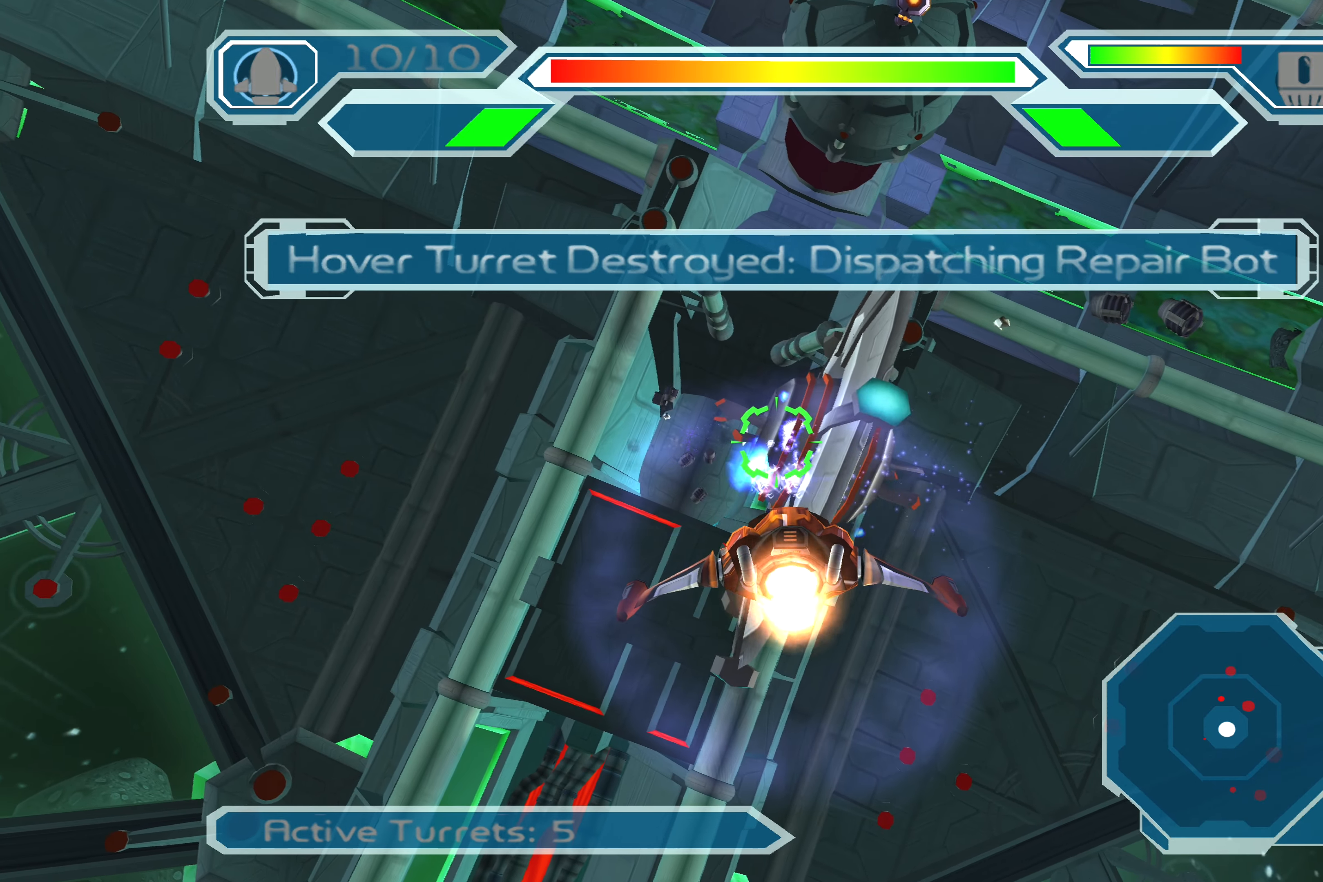
{"buttons": [], "left_stick": "up-left", "right_stick": "center", "events": [[333, "CROSS", "up"], [333, "left_stick", "up-left"]]}
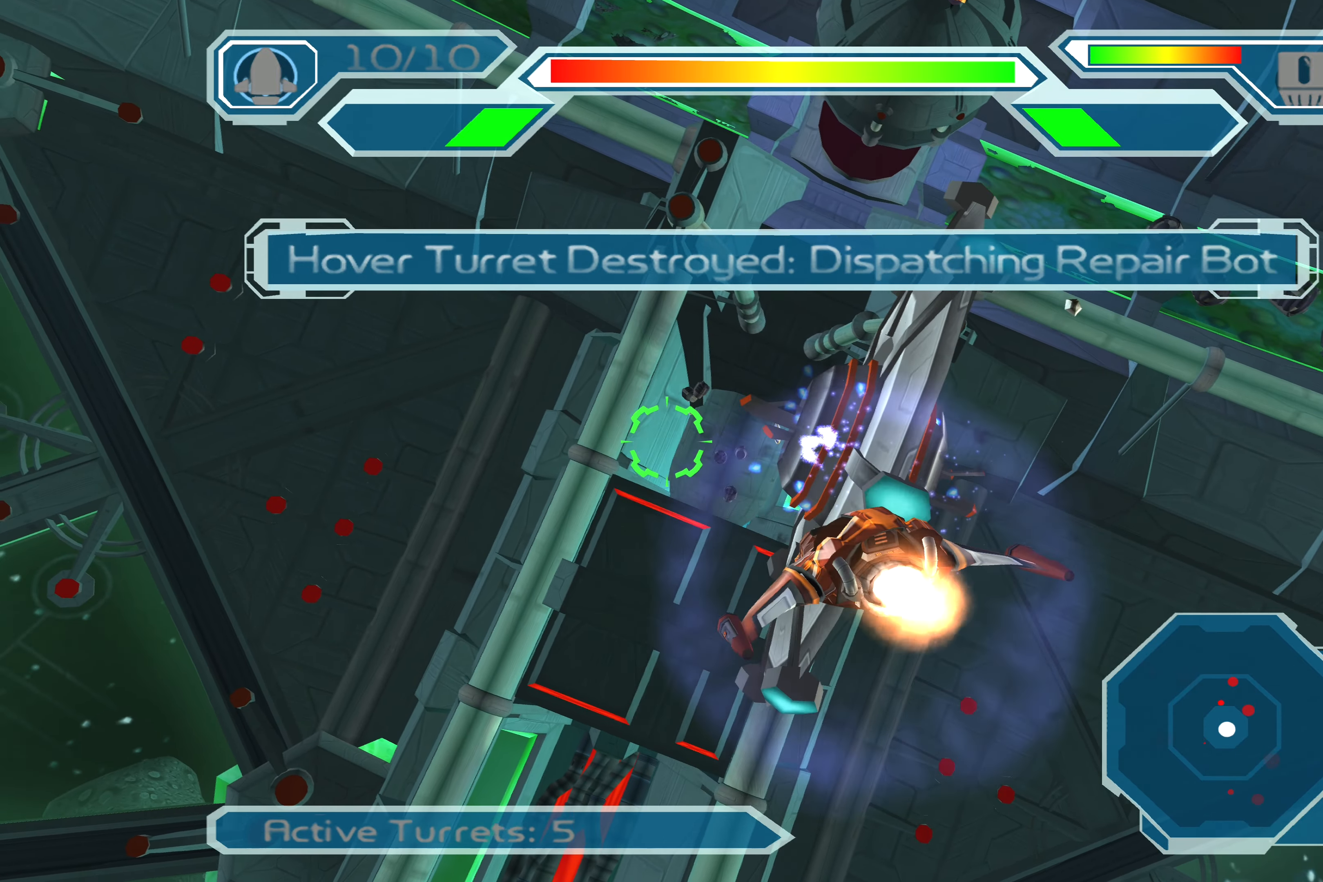
{"buttons": [], "left_stick": "down-left", "right_stick": "center", "events": [[450, "left_stick", "down-left"]]}
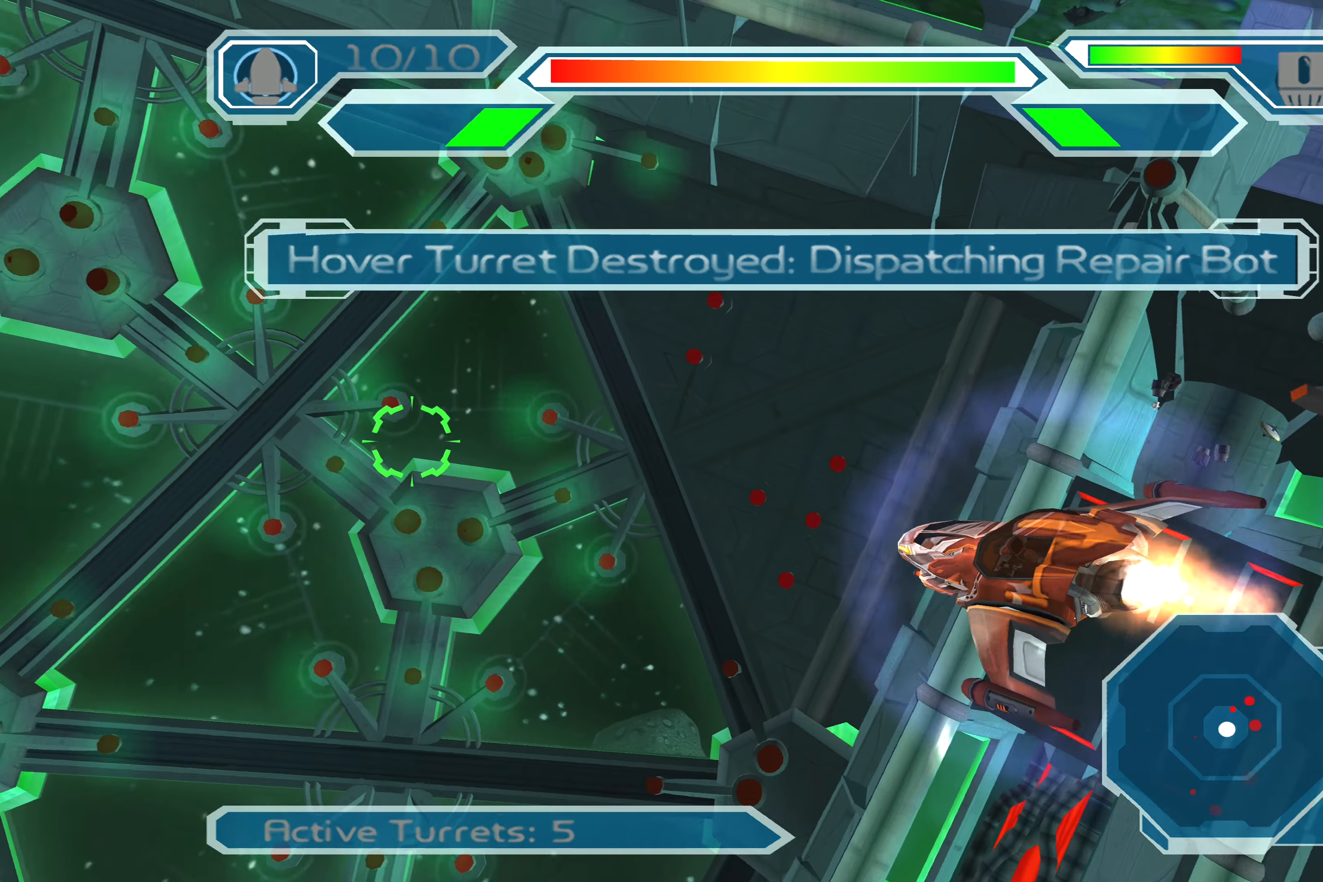
{"buttons": [], "left_stick": "center", "right_stick": "center", "events": [[167, "left_stick", "down"], [300, "left_stick", "center"]]}
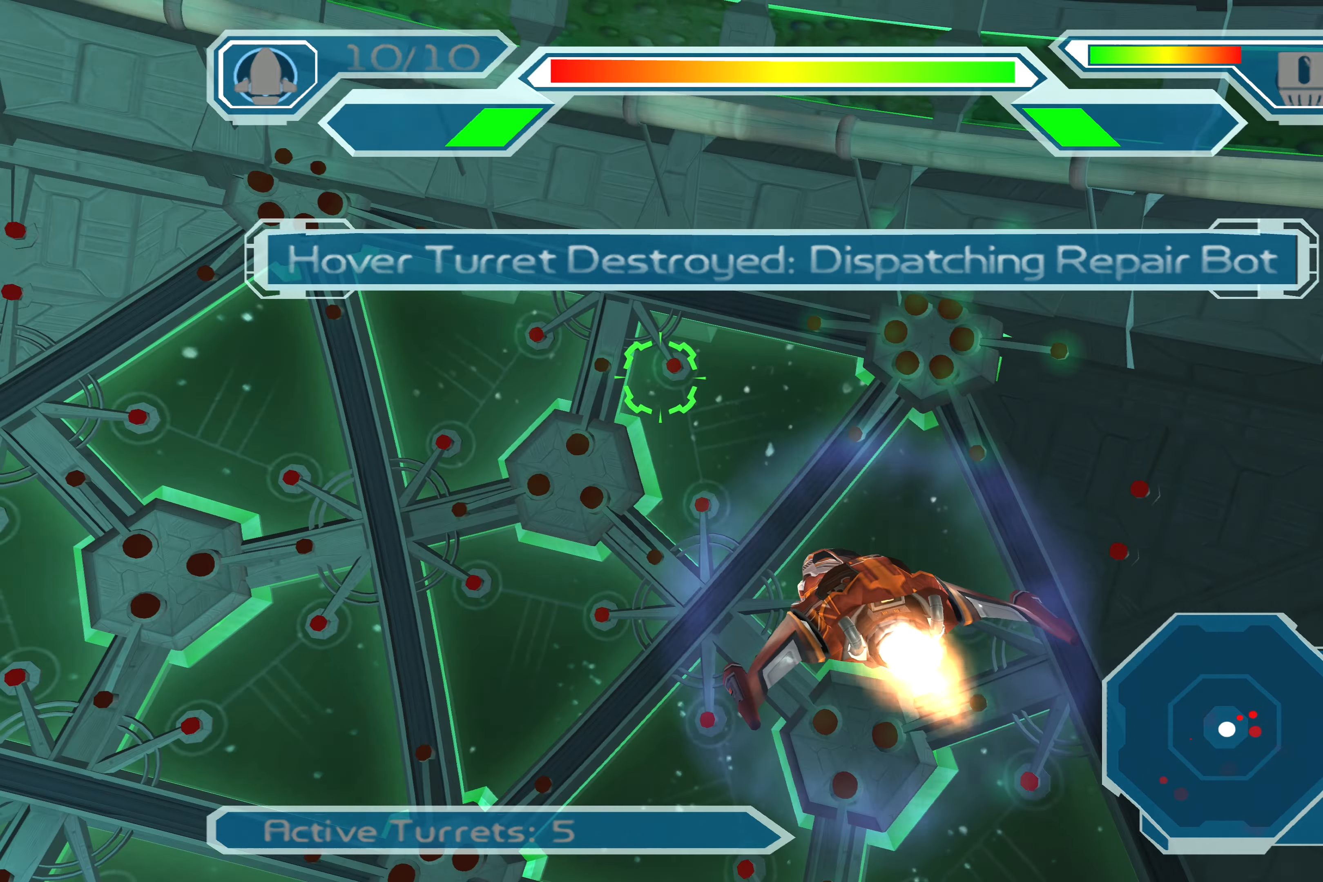
{"buttons": [], "left_stick": "center", "right_stick": "center", "events": []}
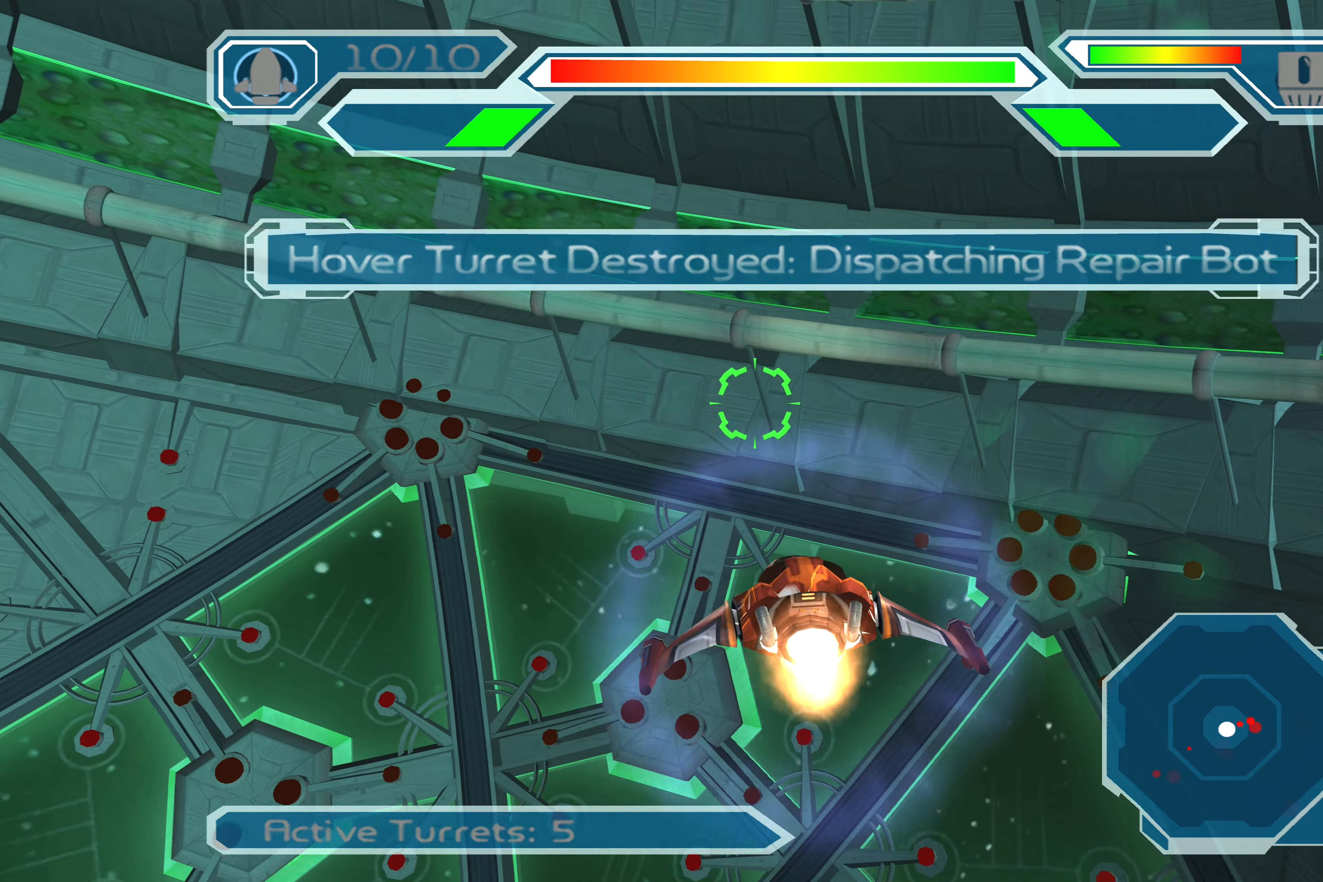
{"buttons": [], "left_stick": "up", "right_stick": "center", "events": [[450, "left_stick", "up"]]}
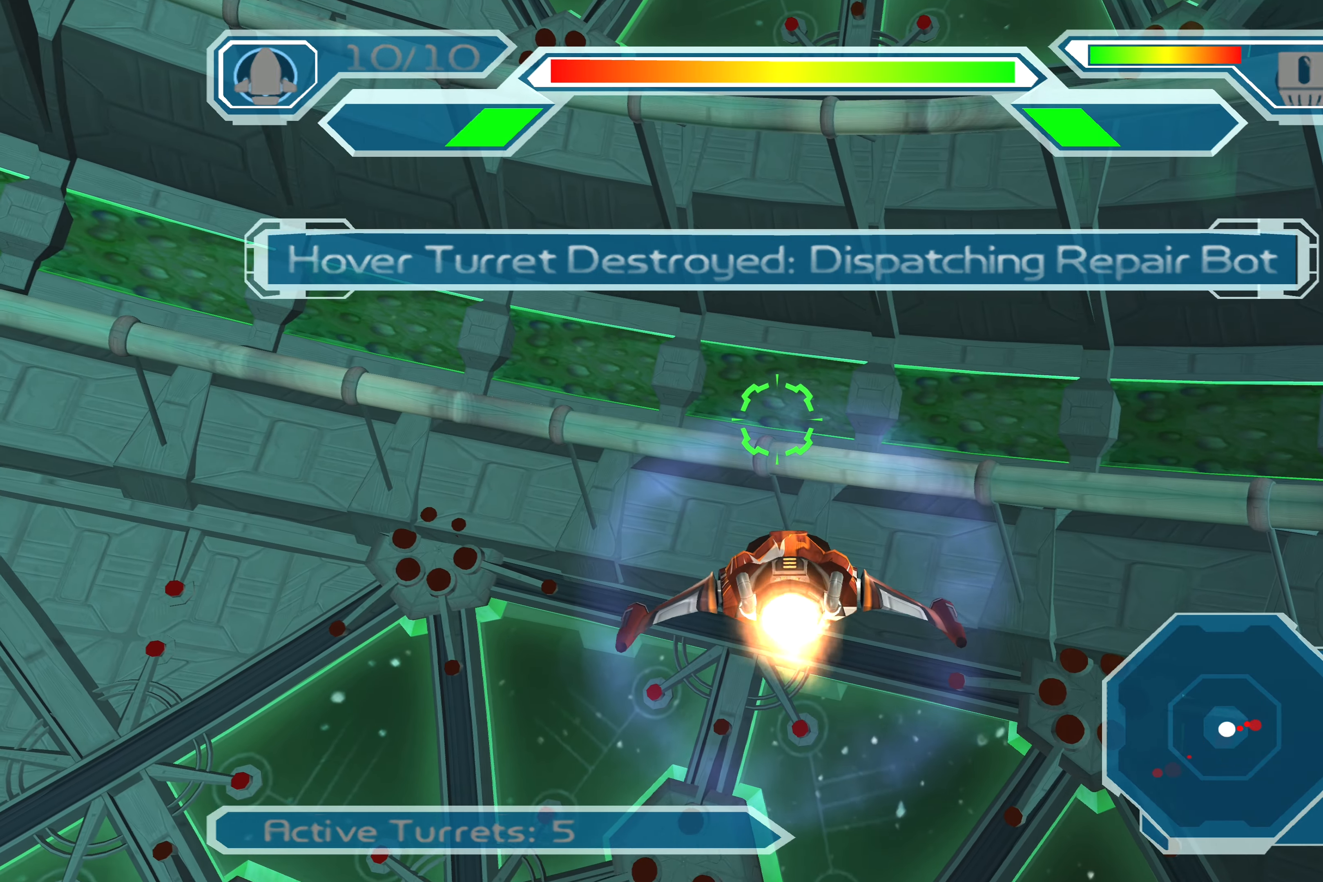
{"buttons": [], "left_stick": "down-right", "right_stick": "center", "events": [[133, "left_stick", "up-right"], [434, "left_stick", "down-right"]]}
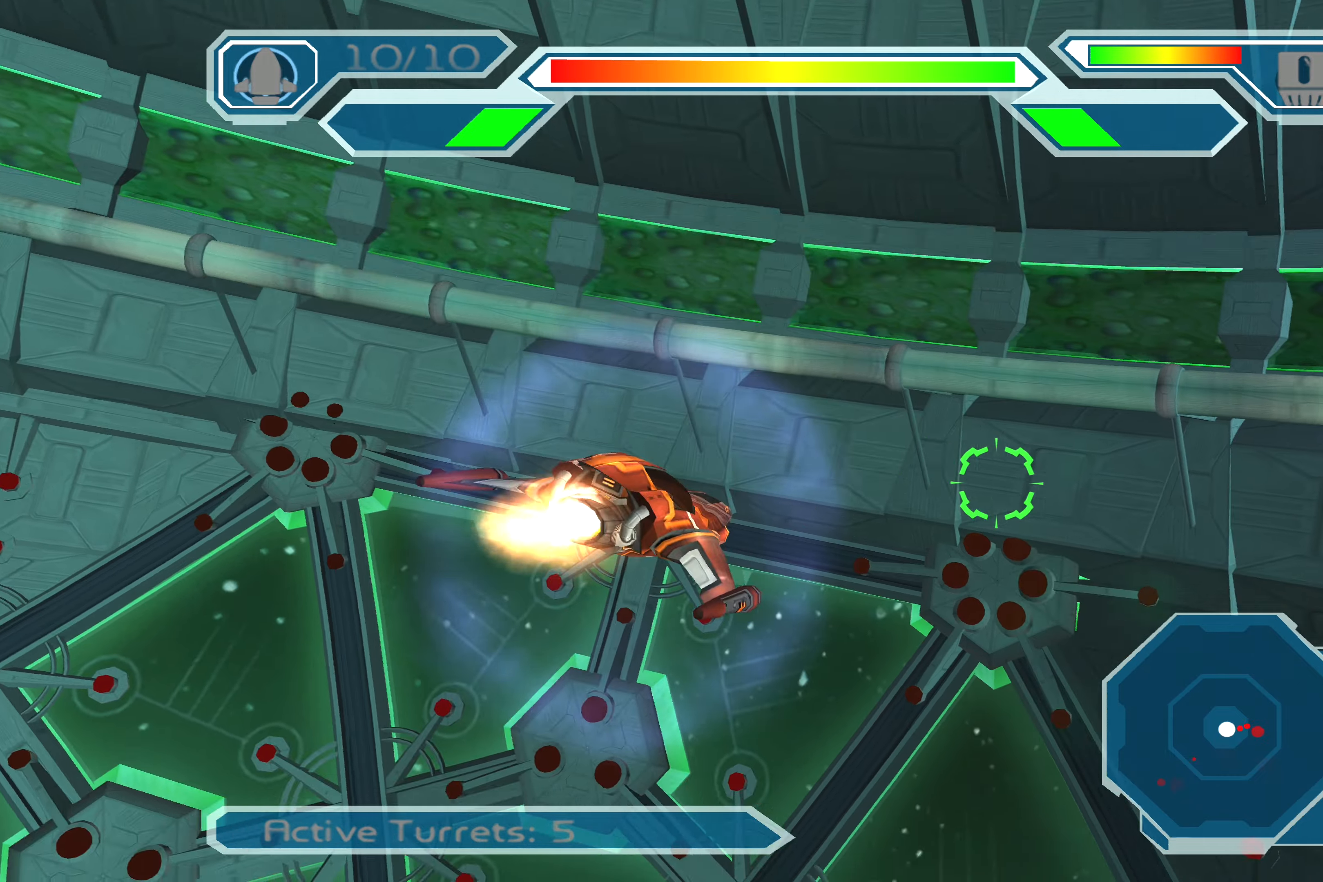
{"buttons": [], "left_stick": "up", "right_stick": "center", "events": [[284, "left_stick", "up-right"], [450, "left_stick", "up"]]}
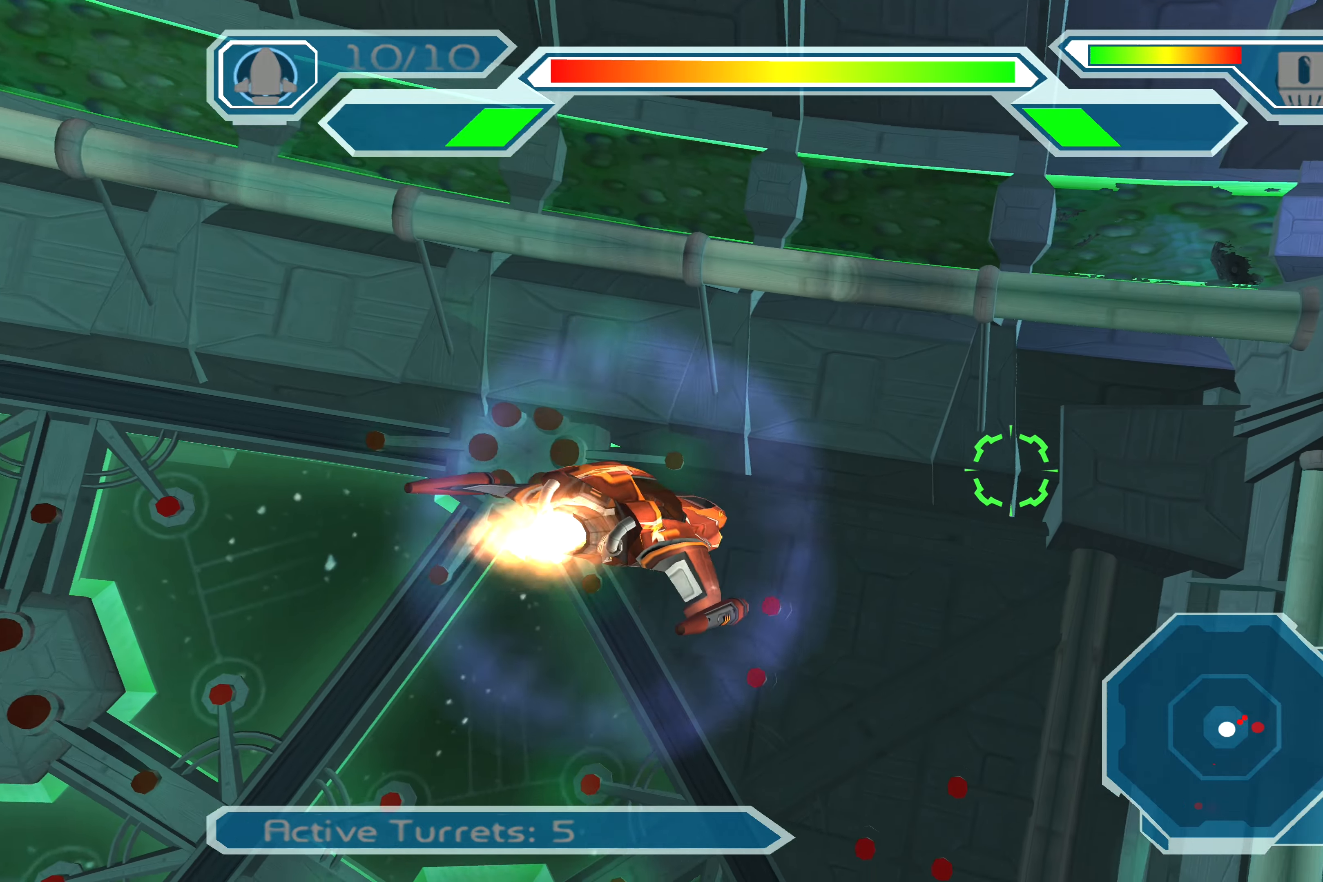
{"buttons": [], "left_stick": "center", "right_stick": "center", "events": [[184, "left_stick", "up-right"], [367, "left_stick", "center"]]}
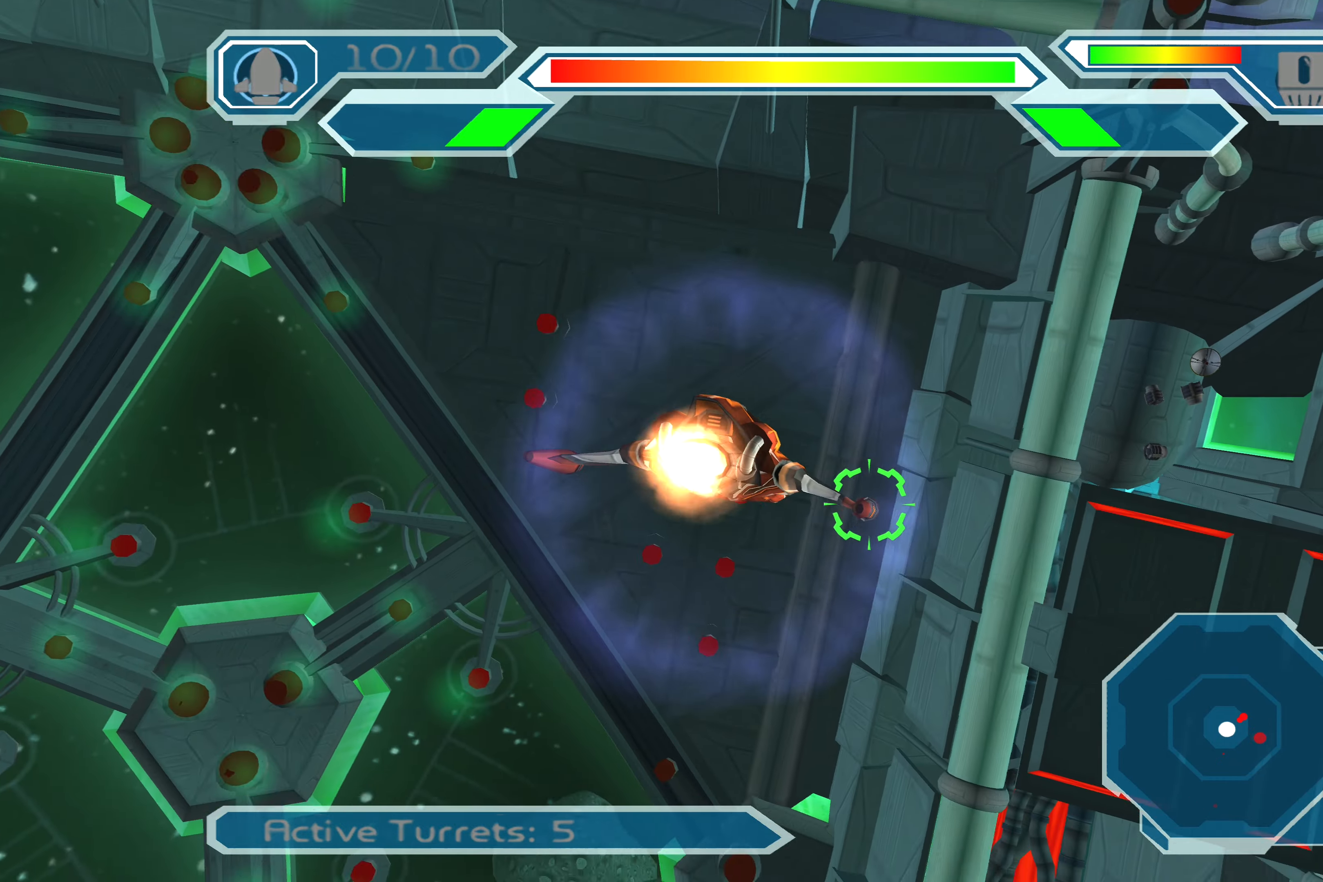
{"buttons": [], "left_stick": "up-right", "right_stick": "center", "events": [[150, "left_stick", "up-right"]]}
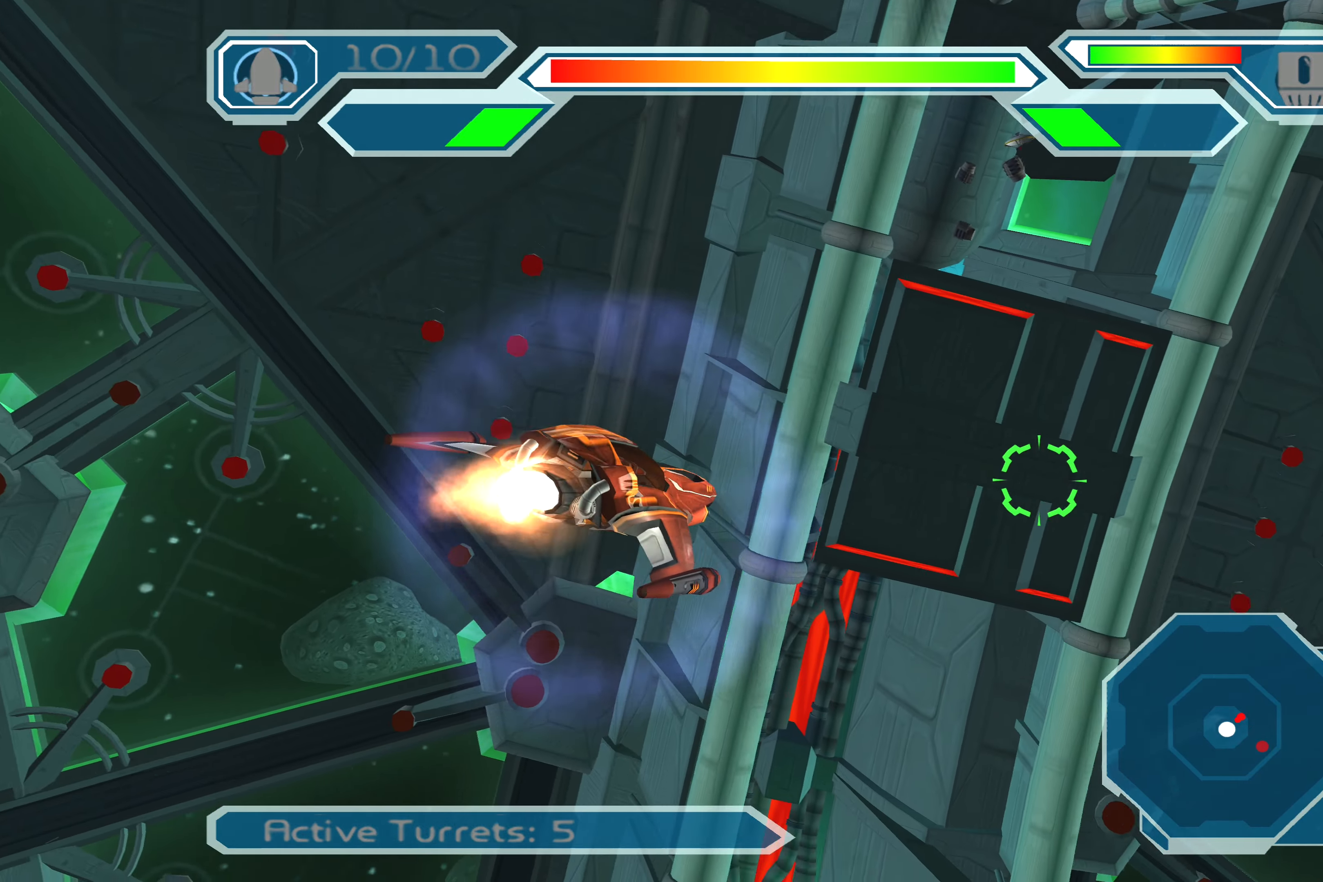
{"buttons": [], "left_stick": "up-right", "right_stick": "center", "events": []}
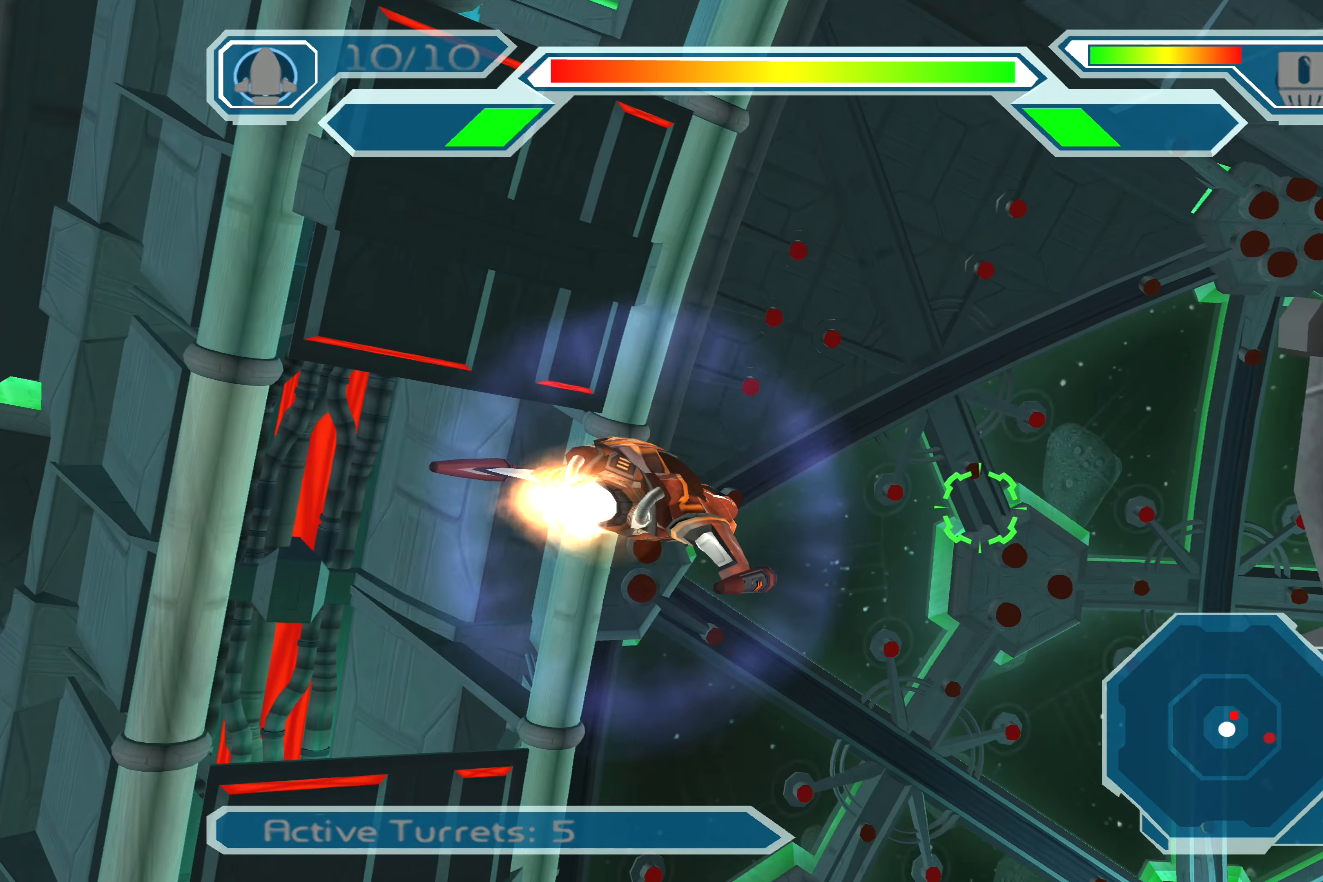
{"buttons": [], "left_stick": "up-right", "right_stick": "center", "events": [[84, "left_stick", "center"], [150, "left_stick", "down"], [200, "left_stick", "down-right"], [467, "left_stick", "up-right"]]}